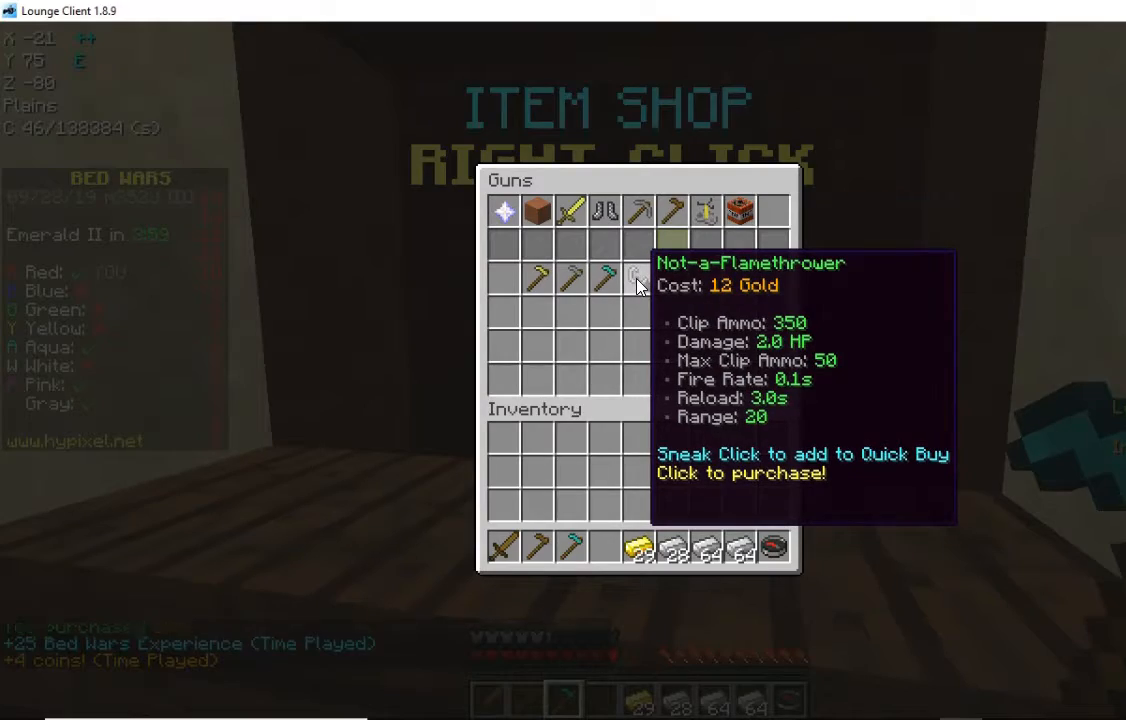
Gameplay with keyboard and mouse; each line is a JSON object with the keys and mouse buttons held at the frame after it. "events" lists presses ("down") and releases ("up") of "a", "d", "s", "space", "w", "mouse_left" and "mouse_right" between this image and that frame as [ms after this image, input, new state], when the widget could be followed in between. "mouse_left", "mouse_right" = the "left", "right" buttons of the "mouse" list. No other keys are recorded. Fast repeated clicks can show as one long hold. Mouse movement is not recorded.
{"keys": [], "mouse": [], "events": [[120, "mouse_left", "down"], [240, "mouse_left", "up"]]}
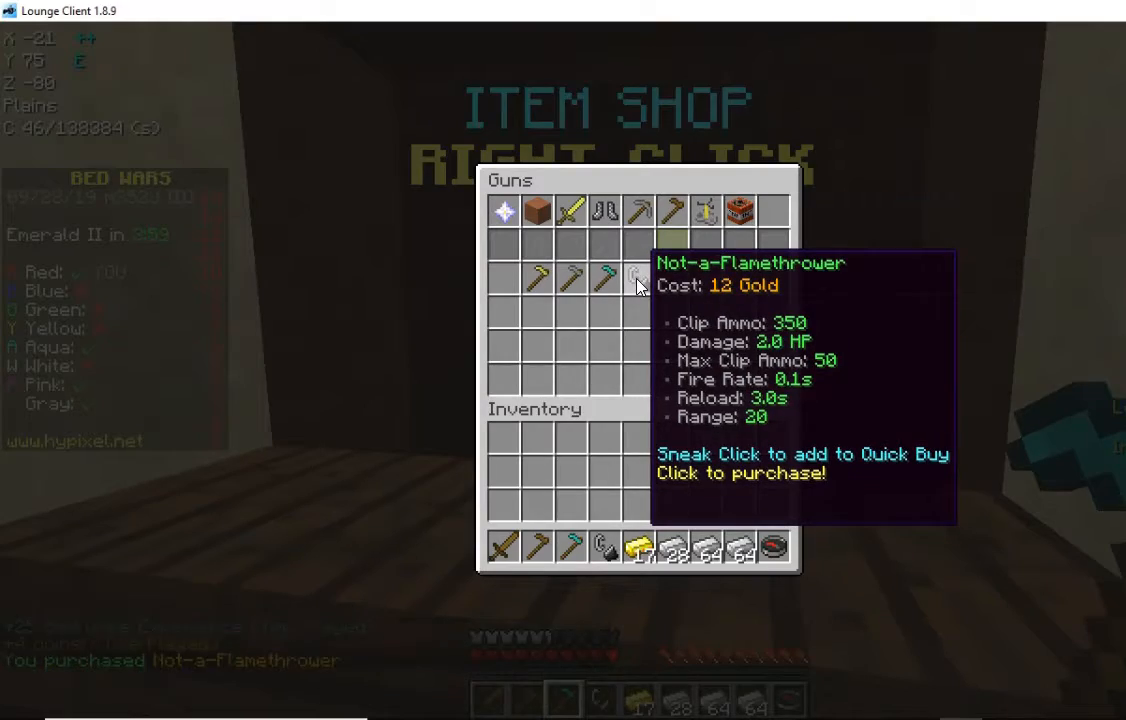
{"keys": [], "mouse": [], "events": []}
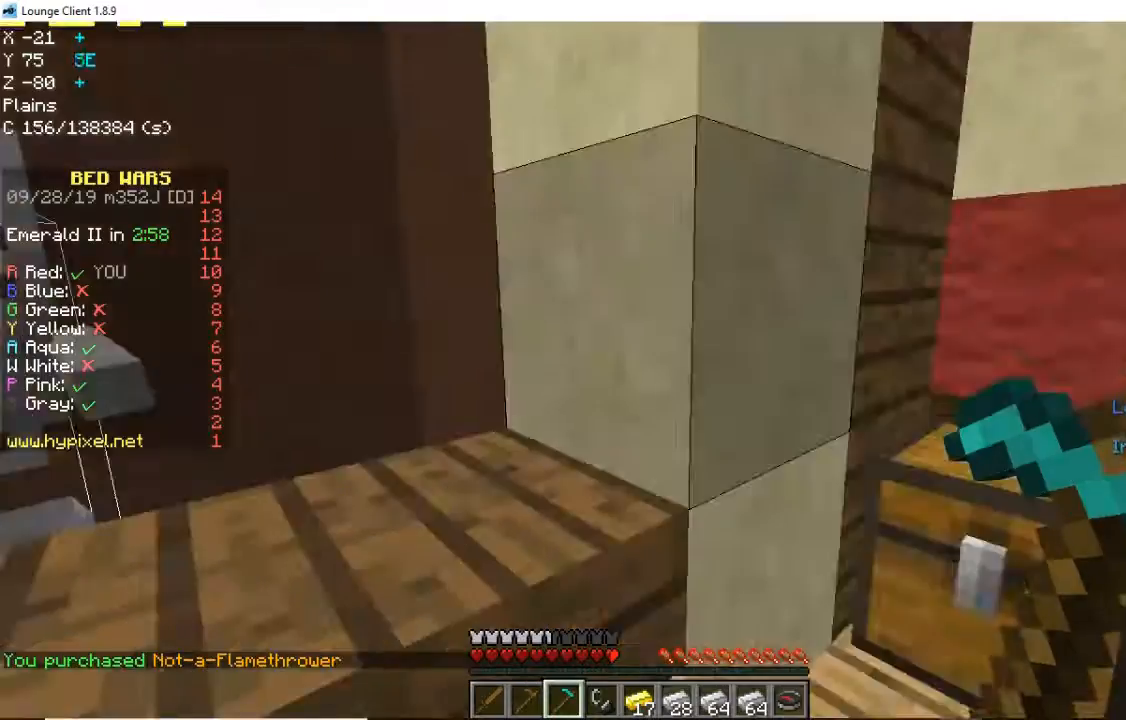
{"keys": ["d", "w"], "mouse": [], "events": [[280, "w", "down"], [480, "d", "down"]]}
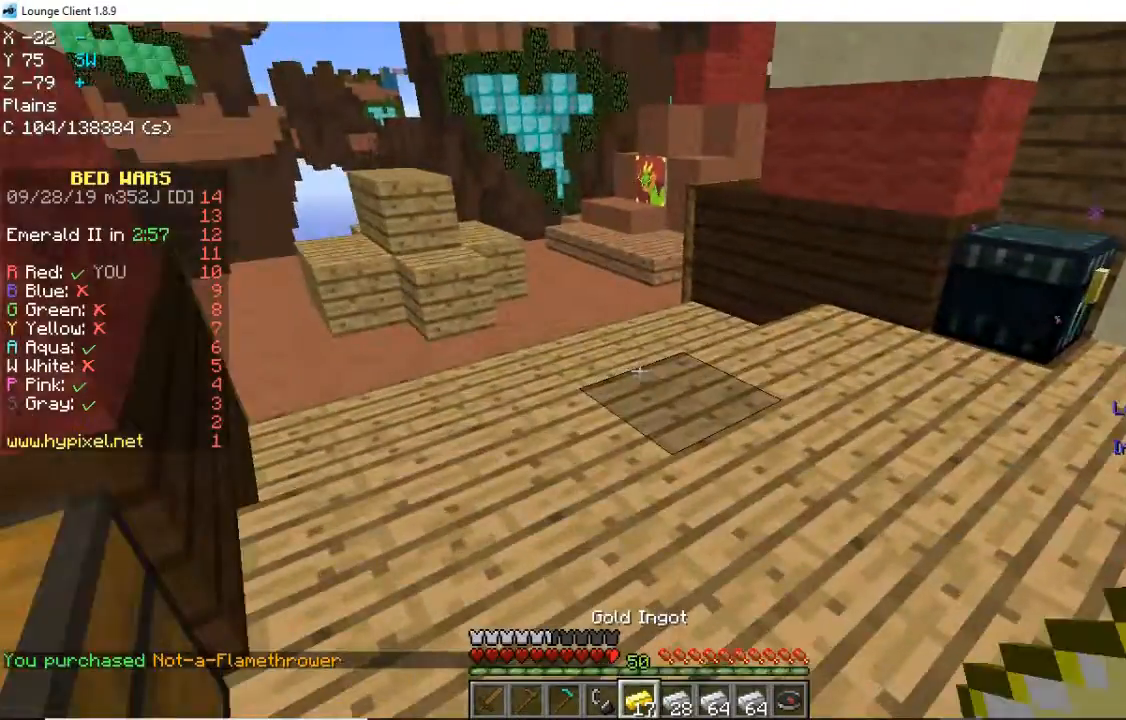
{"keys": ["d", "w"], "mouse": [], "events": []}
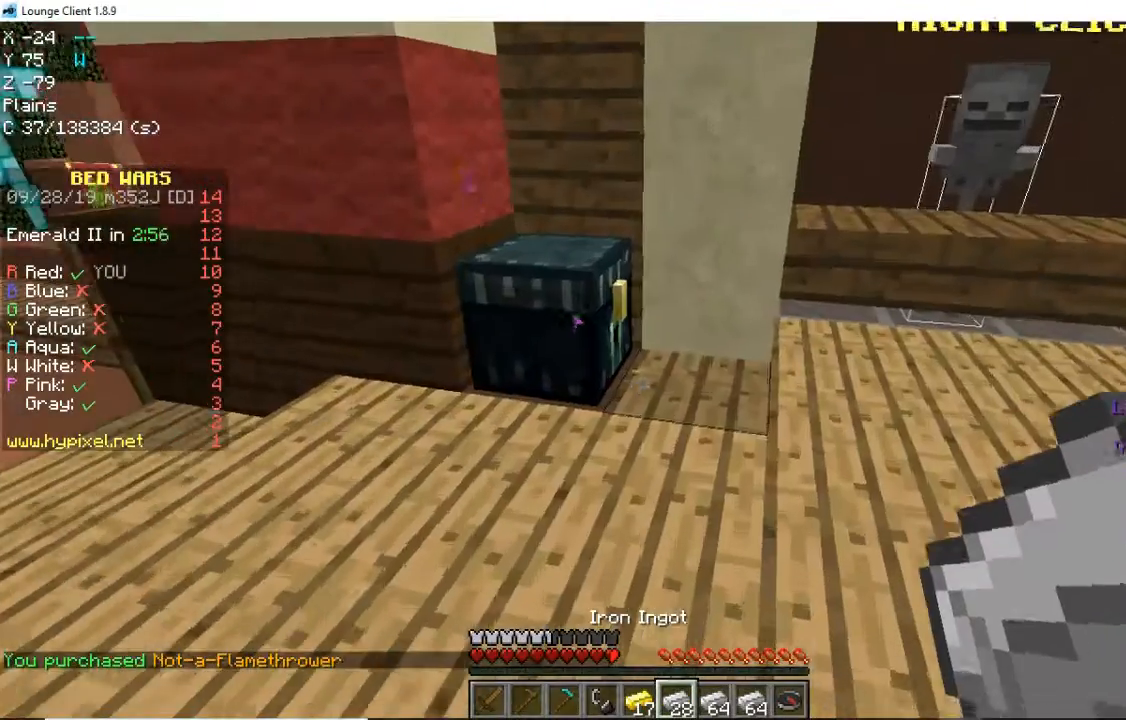
{"keys": [], "mouse": [], "events": [[80, "d", "up"], [360, "w", "up"]]}
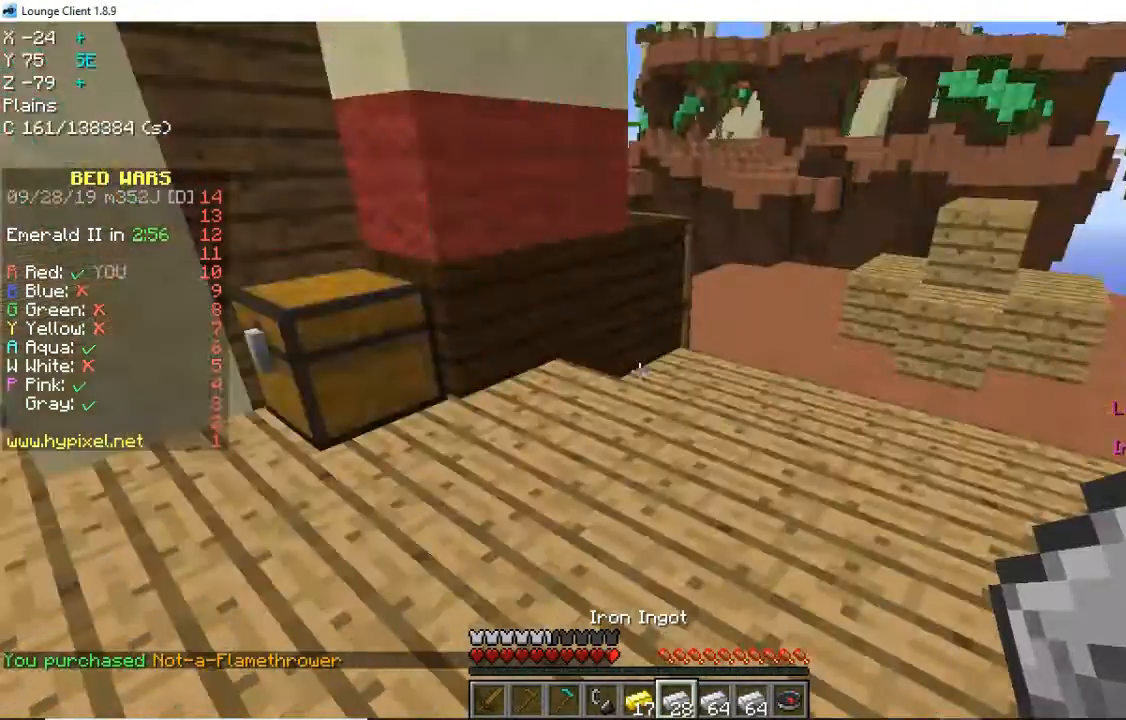
{"keys": ["a", "w"], "mouse": [], "events": [[40, "a", "down"], [280, "w", "down"]]}
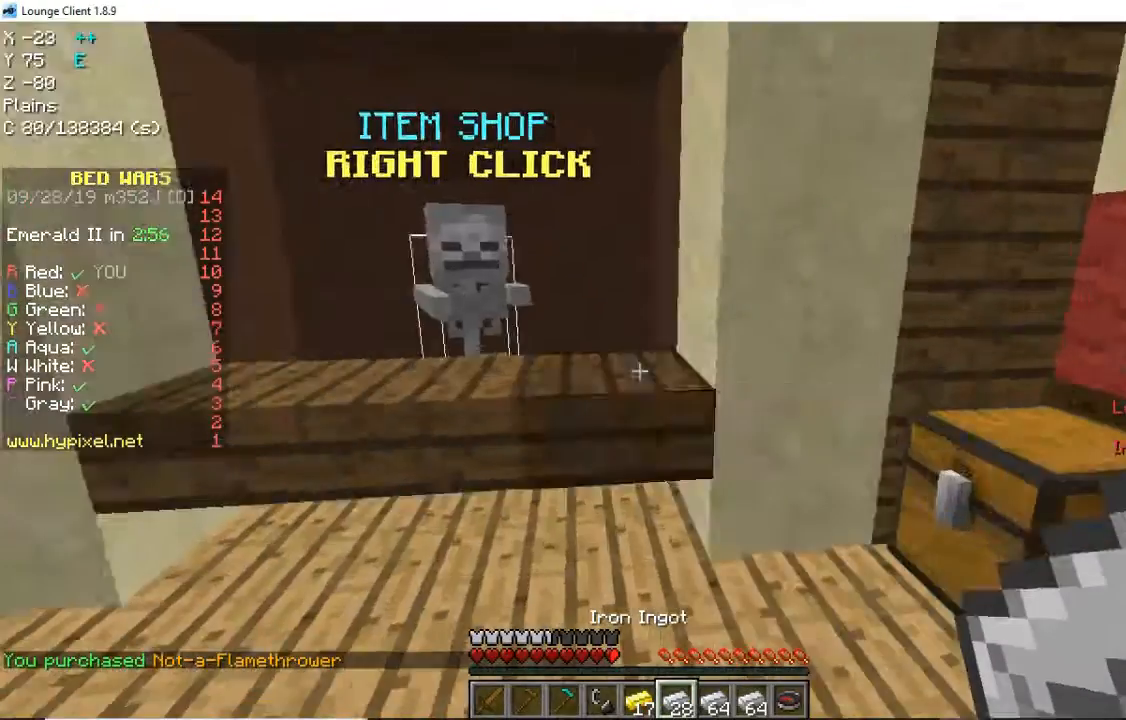
{"keys": ["a", "w"], "mouse": [], "events": []}
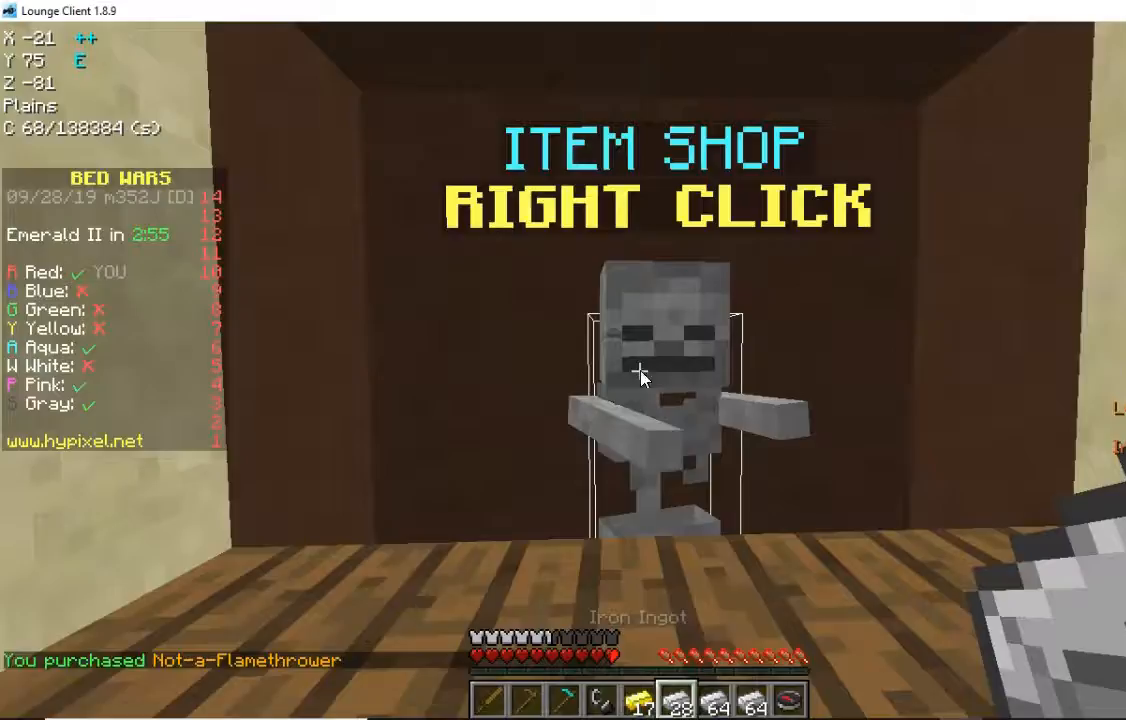
{"keys": [], "mouse": []}
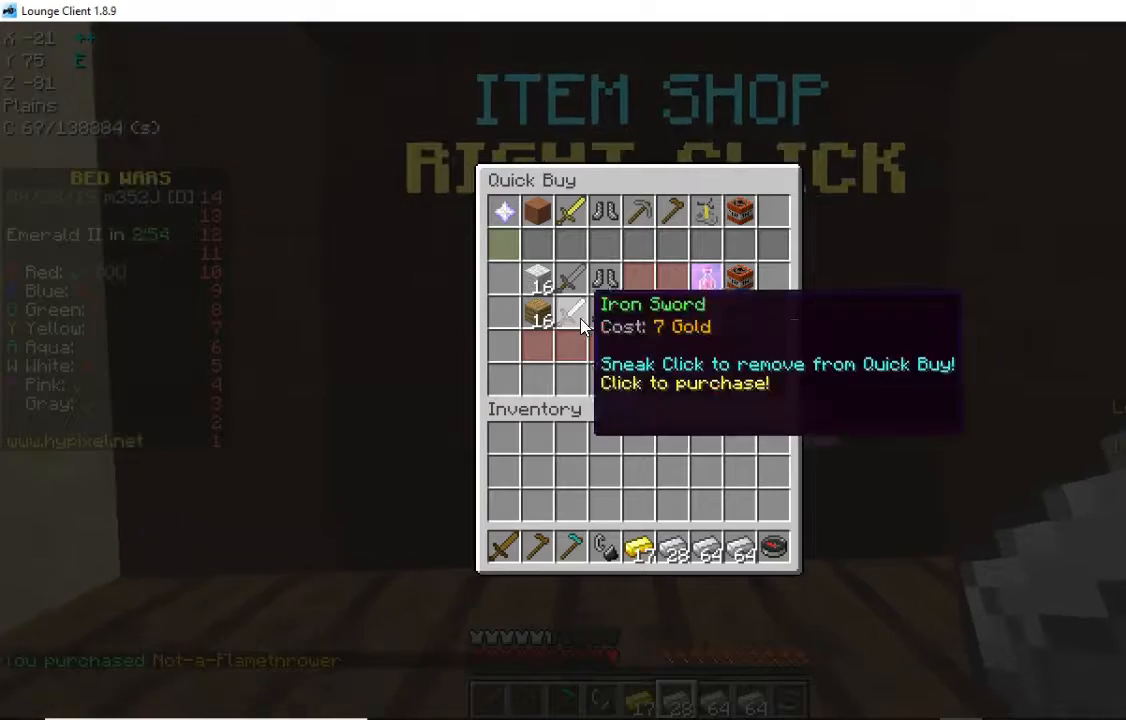
{"keys": [], "mouse": []}
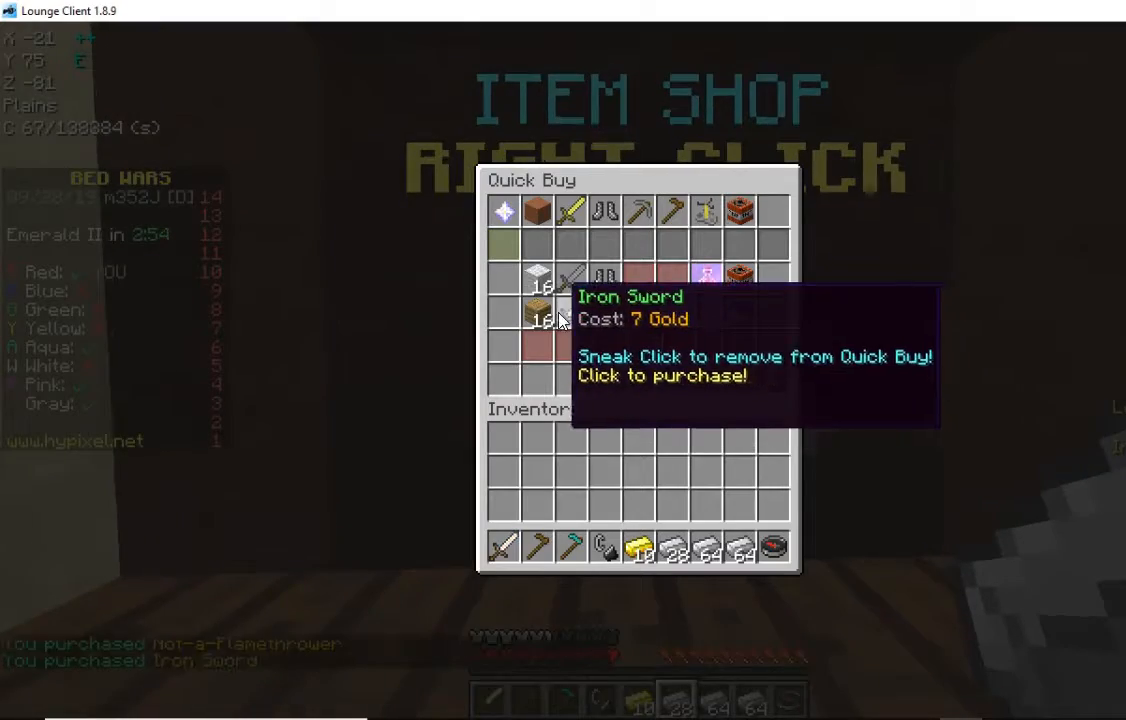
{"keys": [], "mouse": [], "events": []}
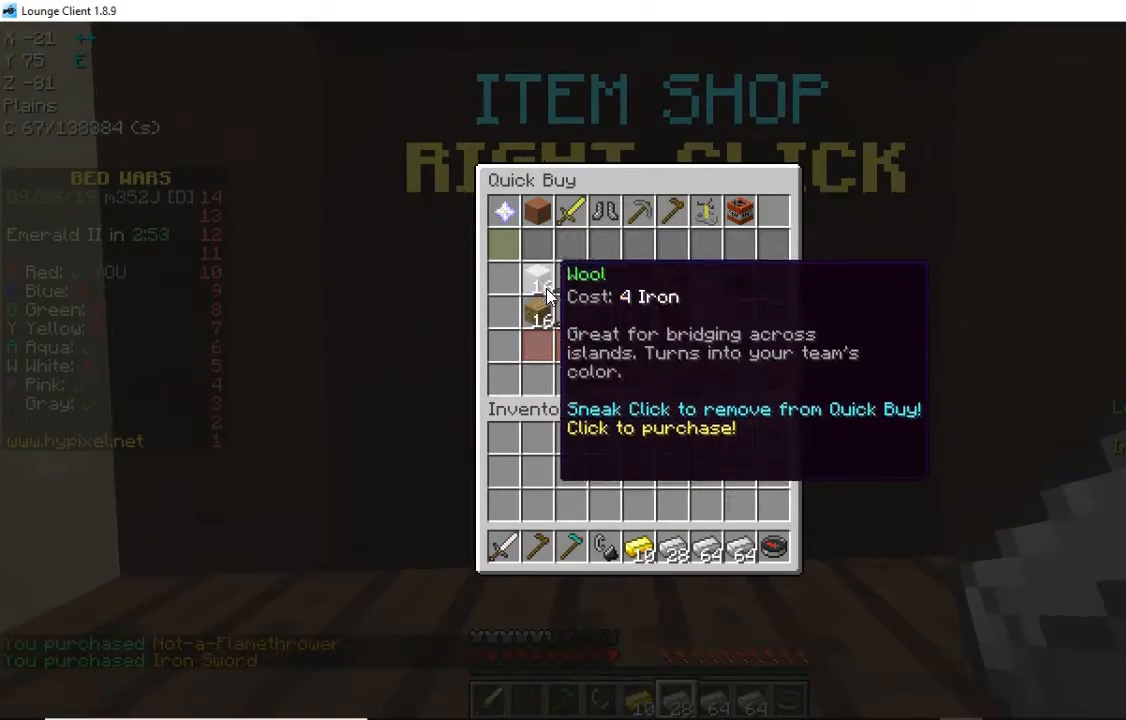
{"keys": [], "mouse": [], "events": [[360, "mouse_left", "down"], [480, "mouse_left", "up"]]}
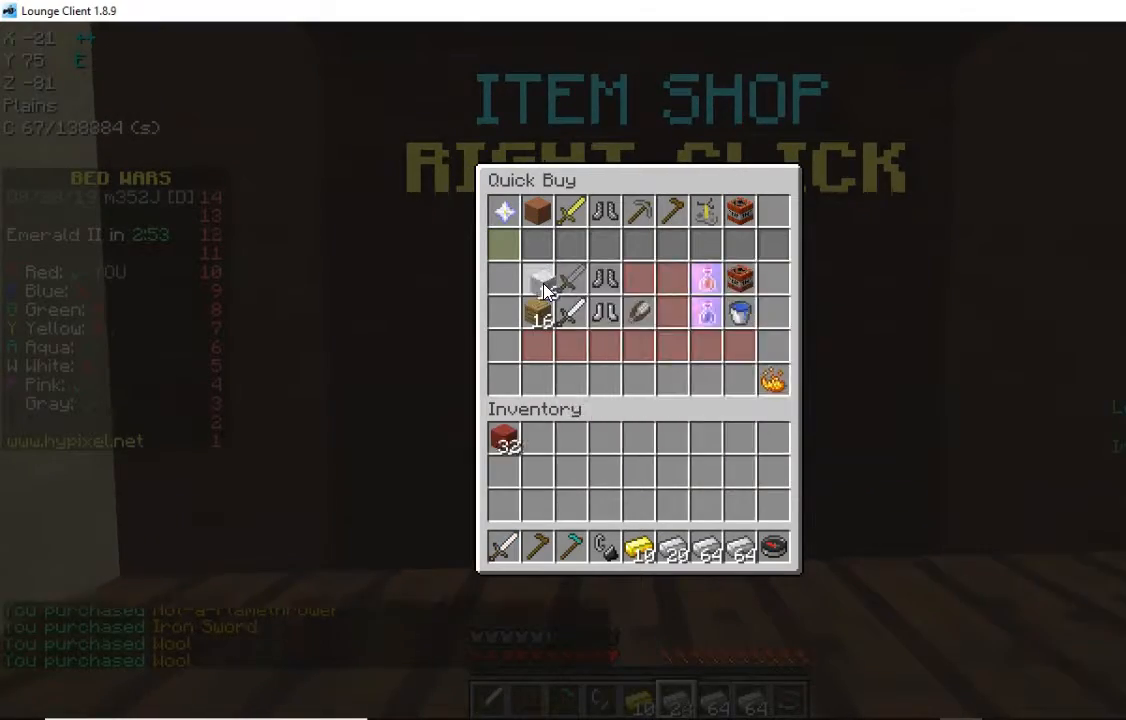
{"keys": [], "mouse": []}
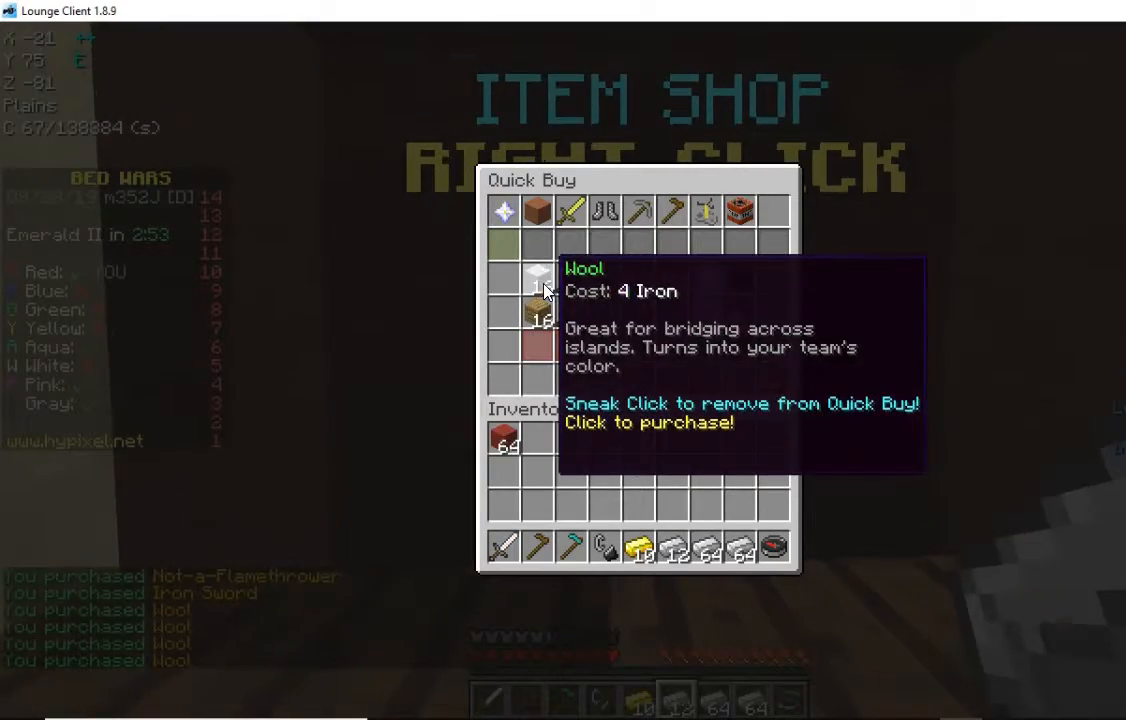
{"keys": [], "mouse": [], "events": []}
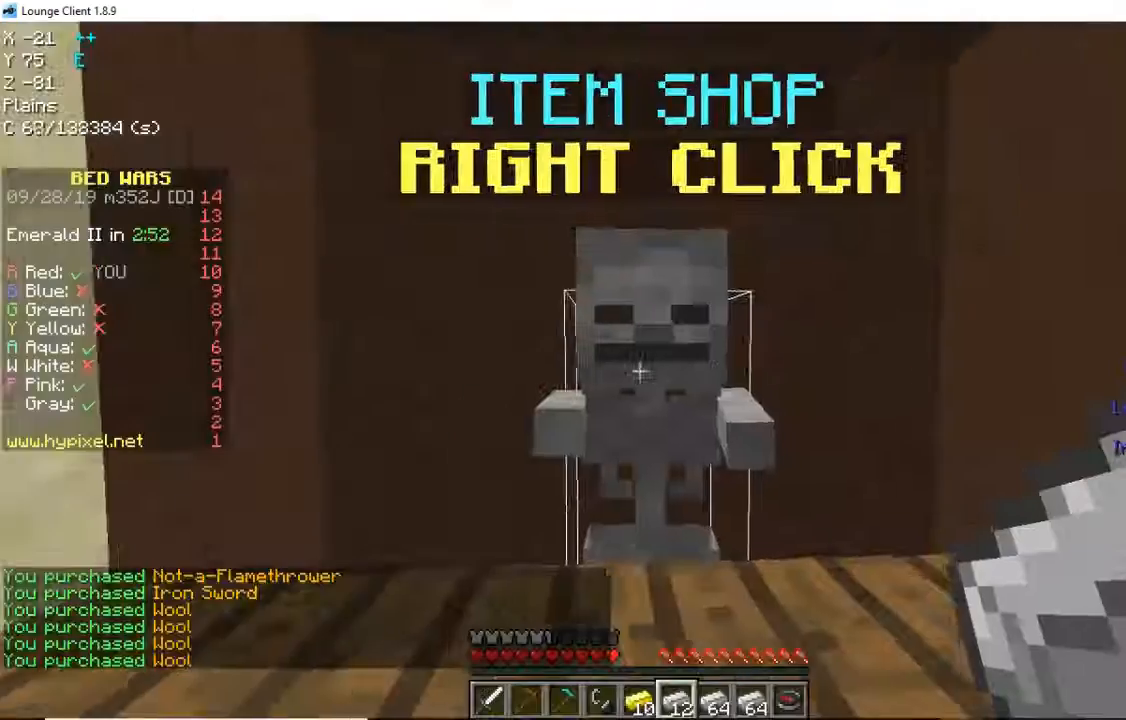
{"keys": [], "mouse": [], "events": []}
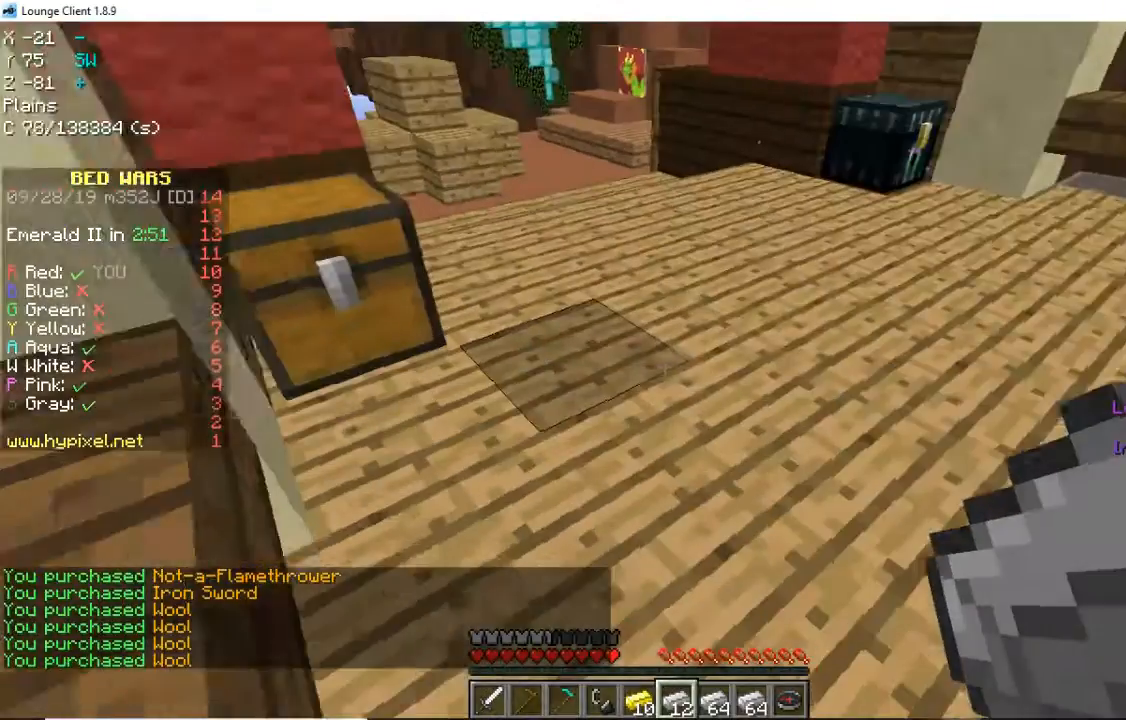
{"keys": ["w"], "mouse": [], "events": [[40, "w", "down"], [200, "w", "up"], [320, "w", "down"]]}